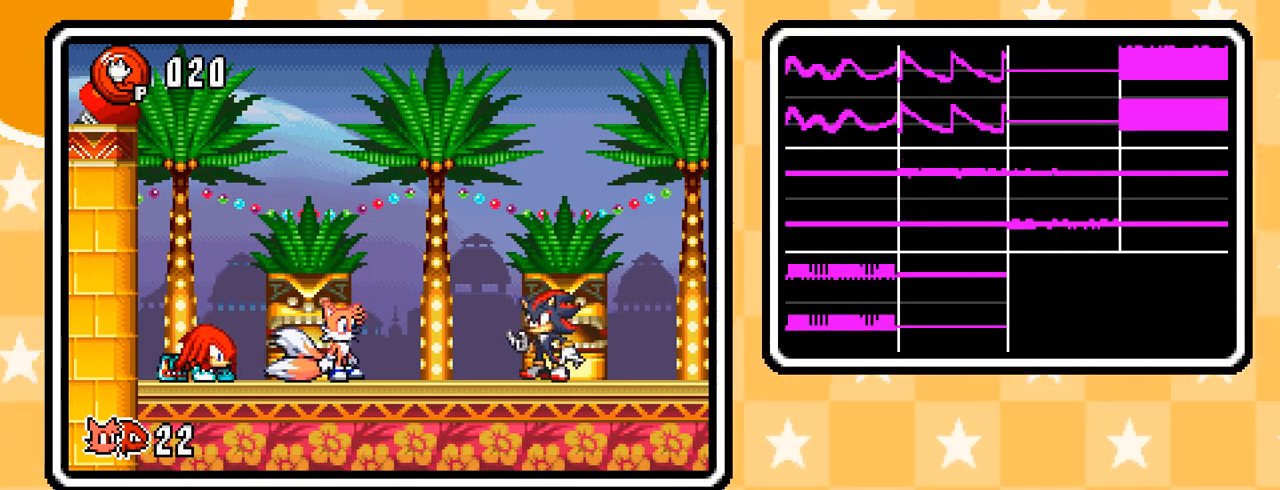
Gameplay with a controller (Nintendo layout); each line is a JSON object with the inputs held at the frame after it (dt_ms = milliseconds from this image to that frame). "events" lists button and stick changes between this image and that frame as [ms after this image, input, new state], when the widget could be followed in between. Not read: L3 R3.
{"dt_ms": 500, "buttons": ["L1"], "events": [[283, "L1", "down"]]}
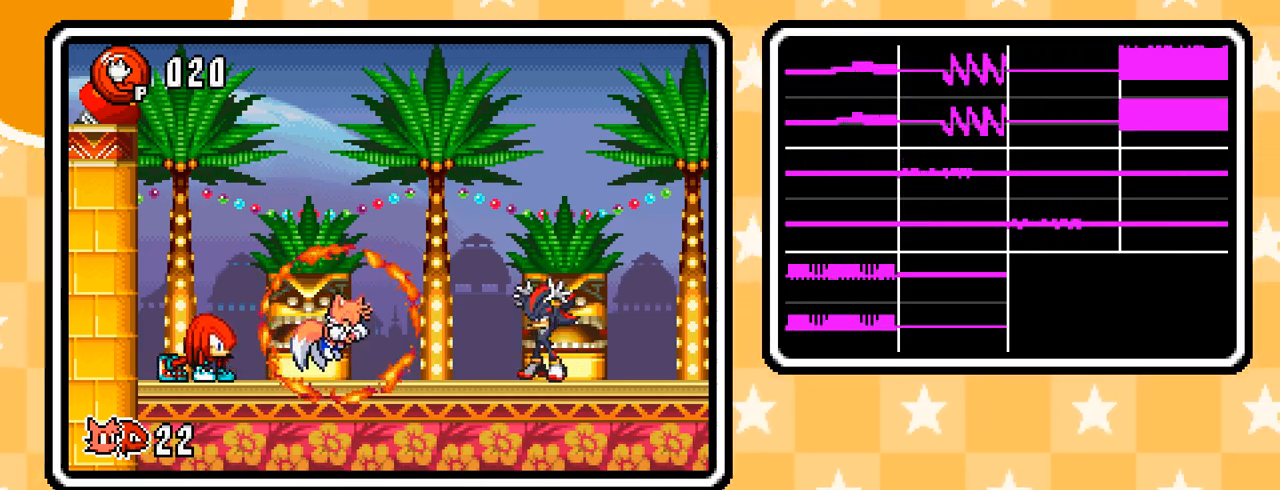
{"dt_ms": 500, "buttons": ["L1"], "events": []}
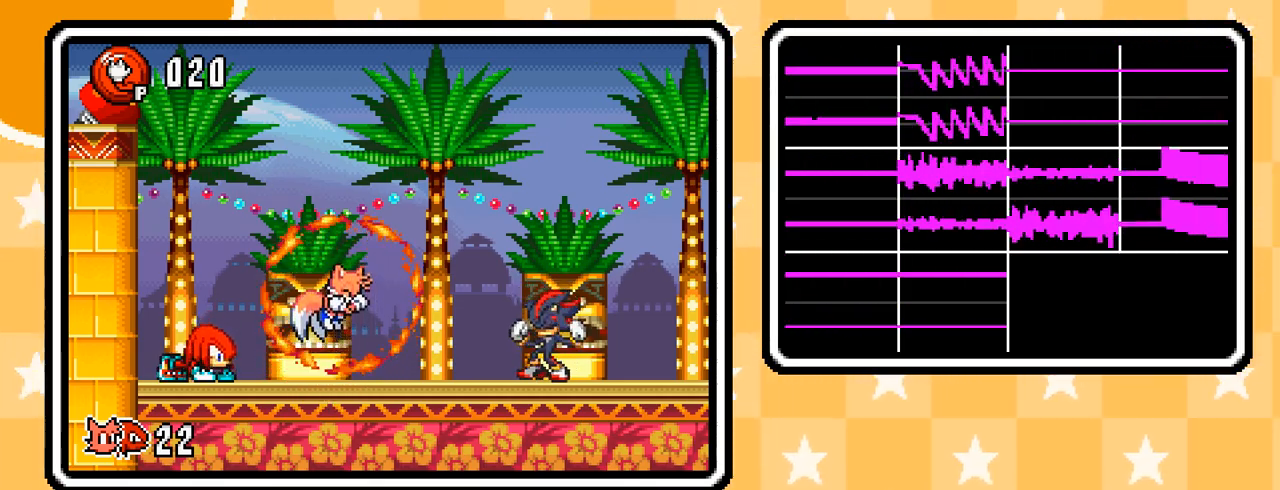
{"dt_ms": 500, "buttons": ["L1"], "events": []}
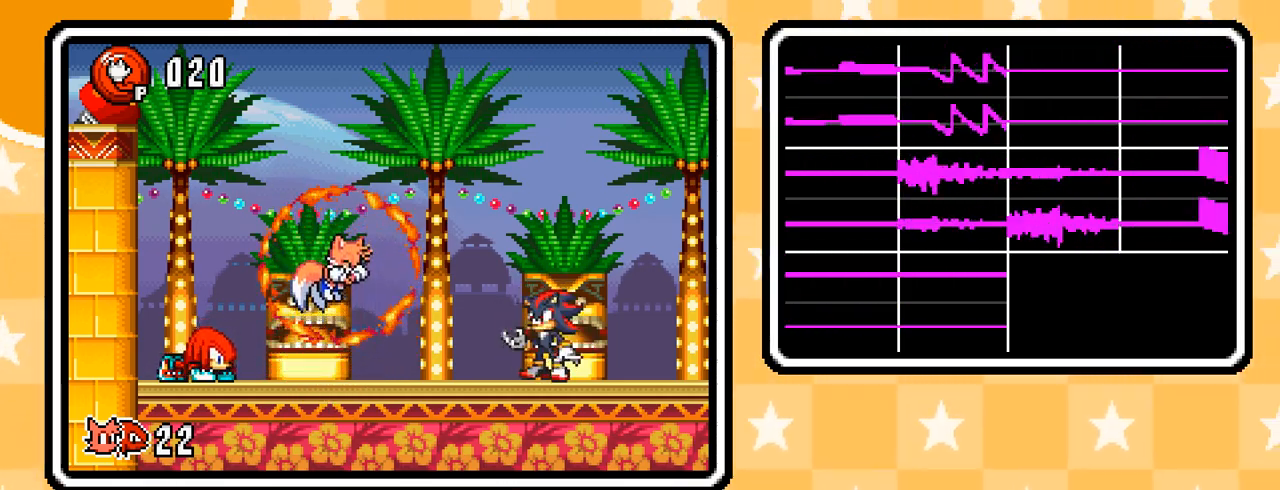
{"dt_ms": 500, "buttons": ["L1"], "events": []}
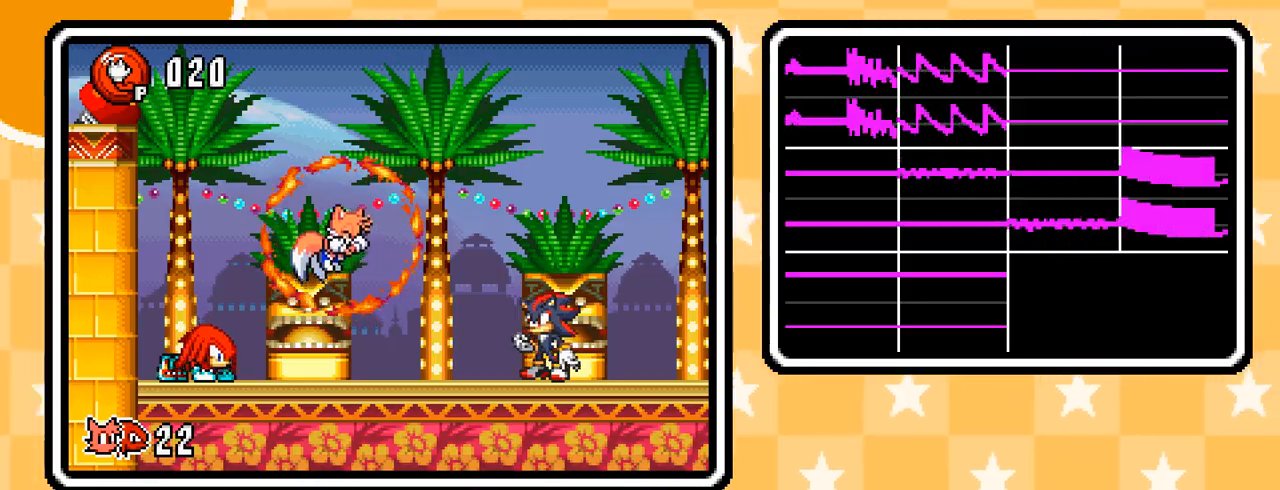
{"dt_ms": 500, "buttons": [], "events": [[200, "L1", "up"]]}
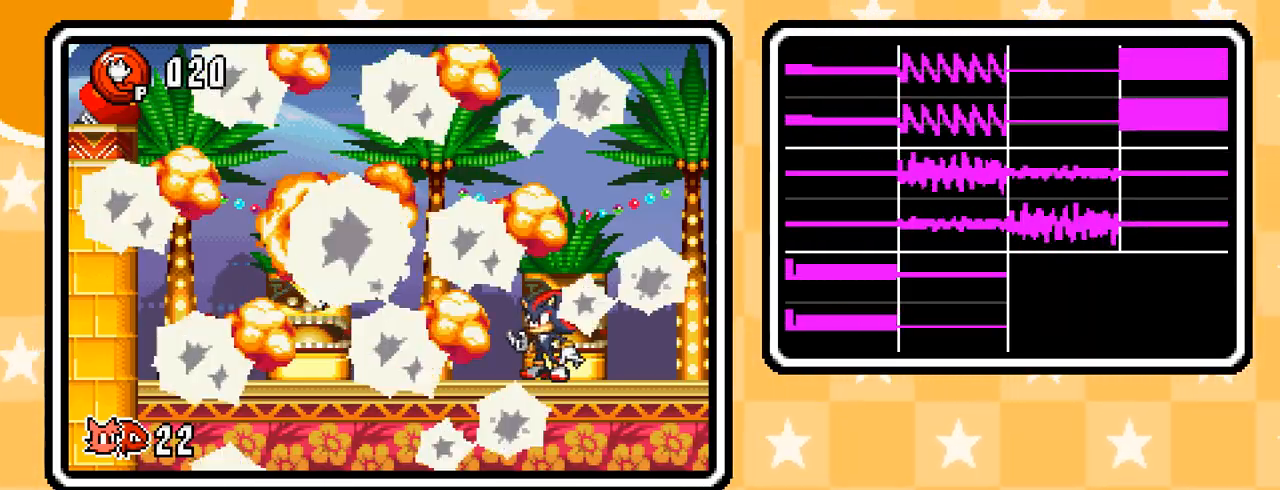
{"dt_ms": 500, "buttons": [], "events": []}
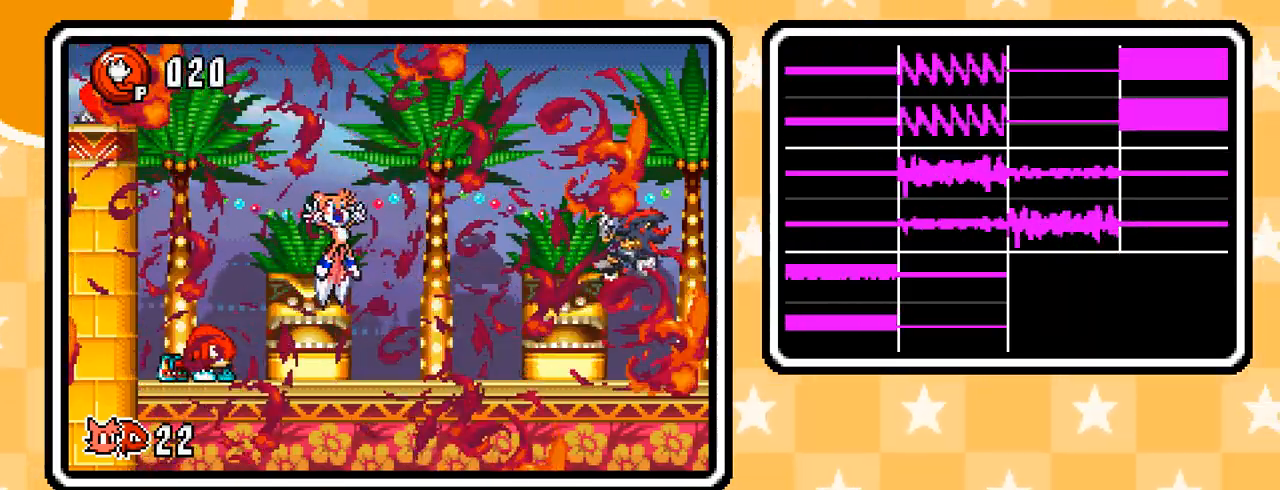
{"dt_ms": 500, "buttons": [], "events": []}
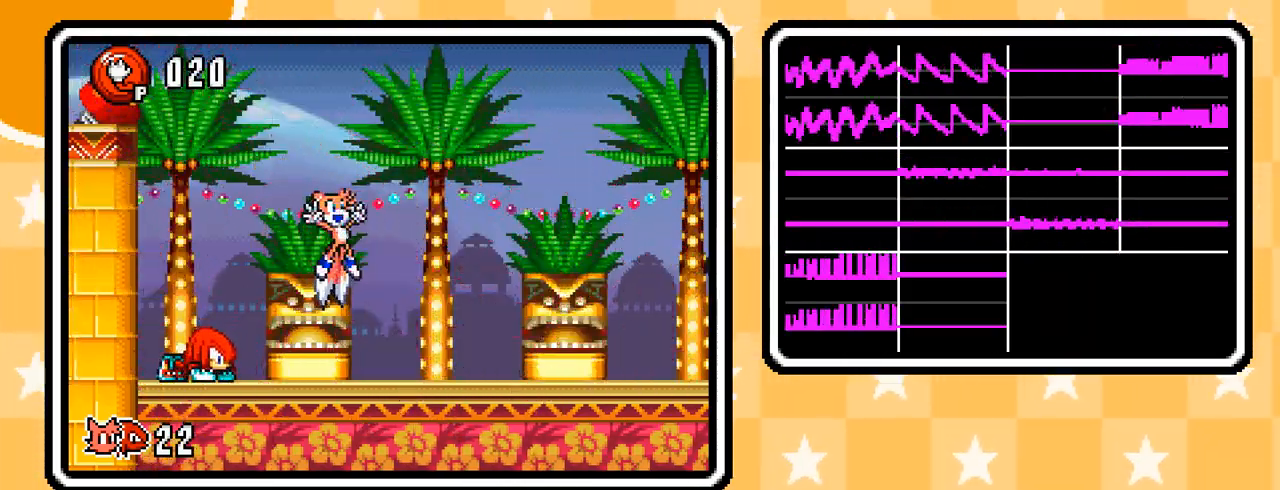
{"dt_ms": 500, "buttons": [], "events": []}
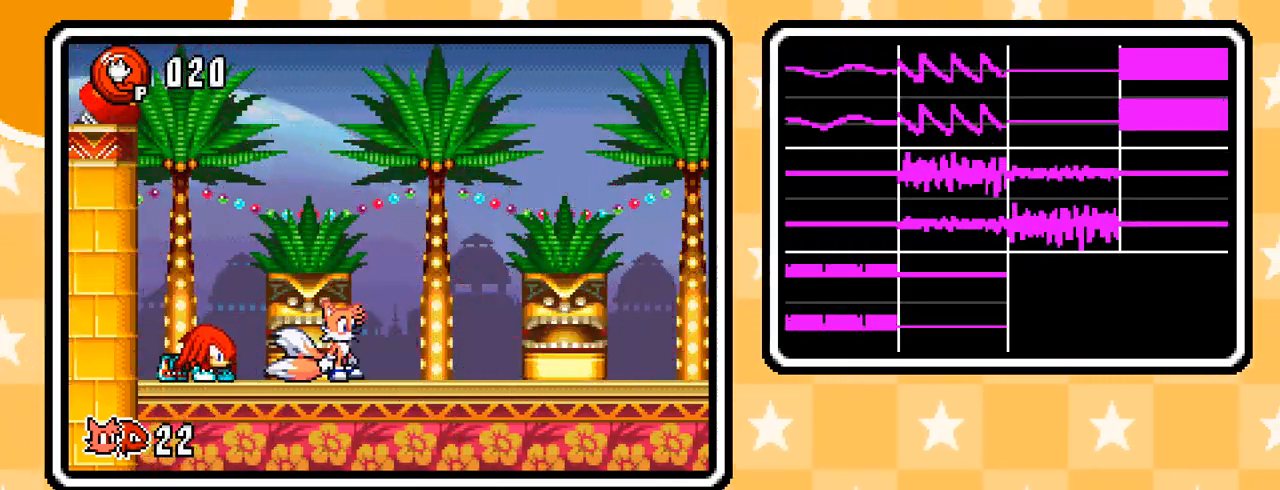
{"dt_ms": 500, "buttons": [], "events": []}
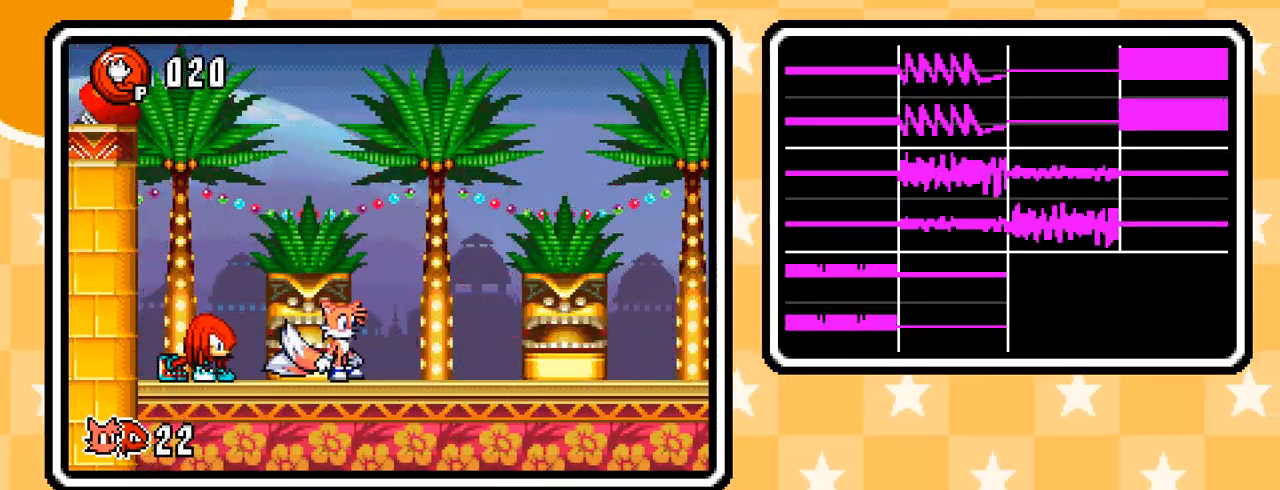
{"dt_ms": 500, "buttons": [], "events": []}
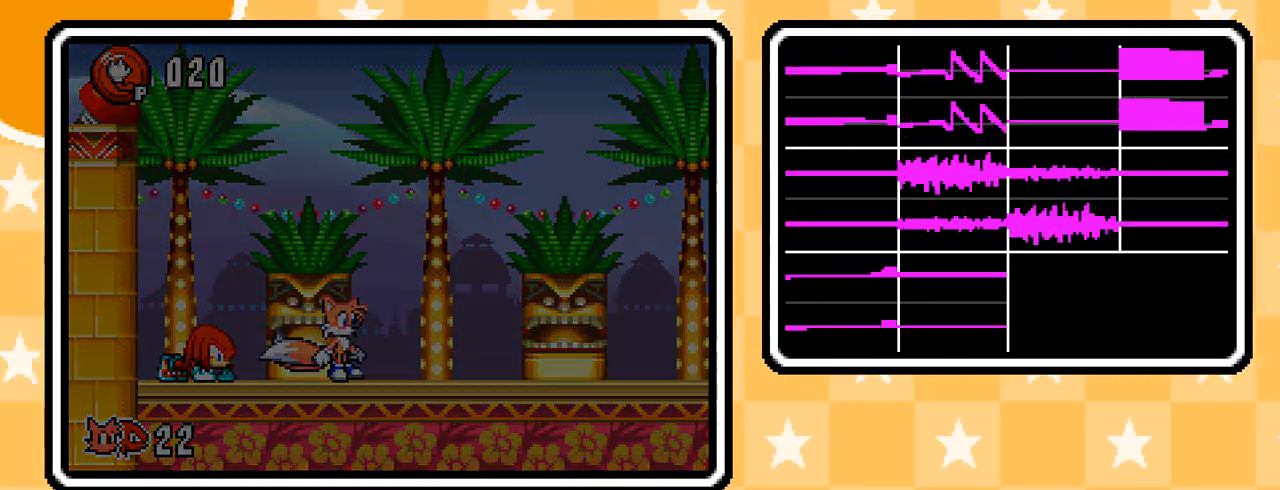
{"dt_ms": 500, "buttons": [], "events": []}
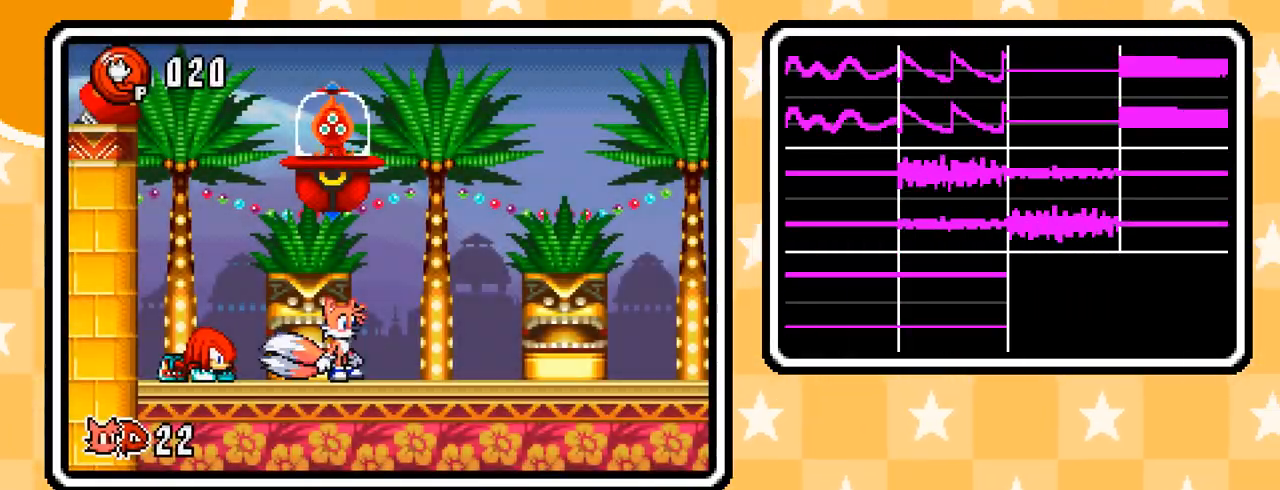
{"dt_ms": 500, "buttons": [], "events": []}
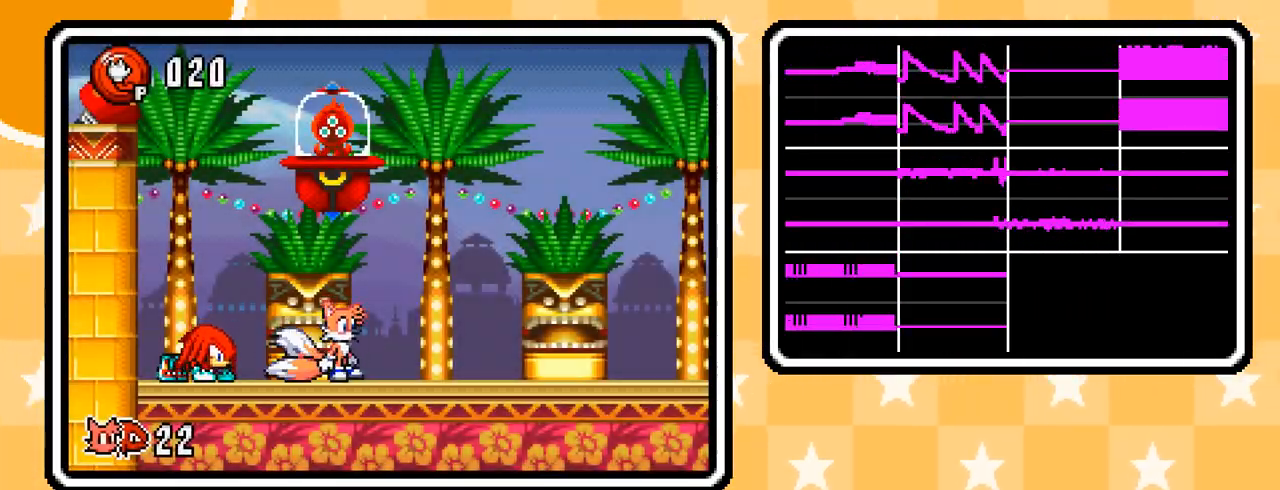
{"dt_ms": 500, "buttons": [], "events": []}
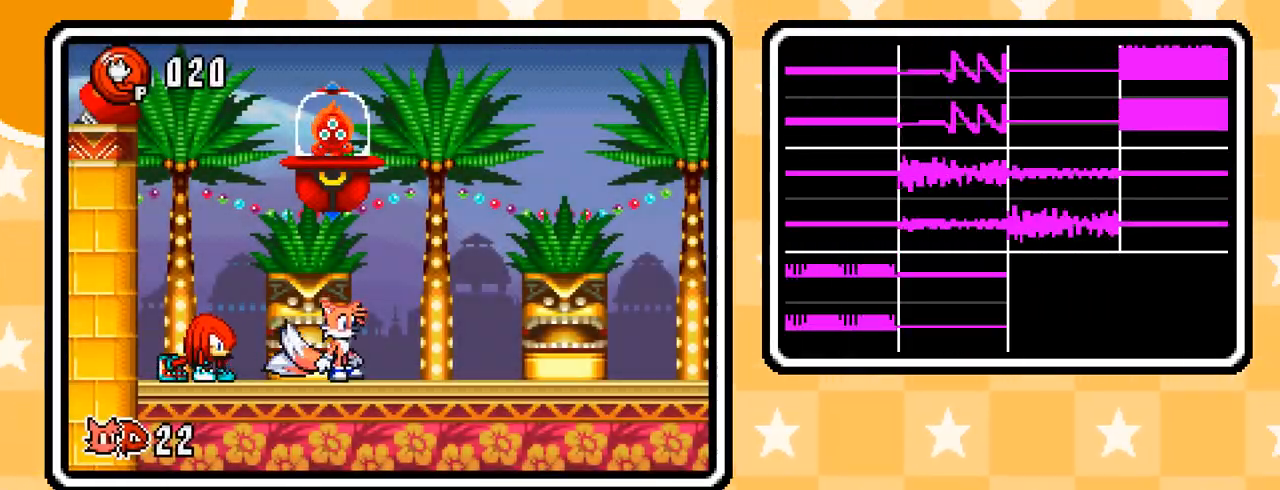
{"dt_ms": 500, "buttons": [], "events": []}
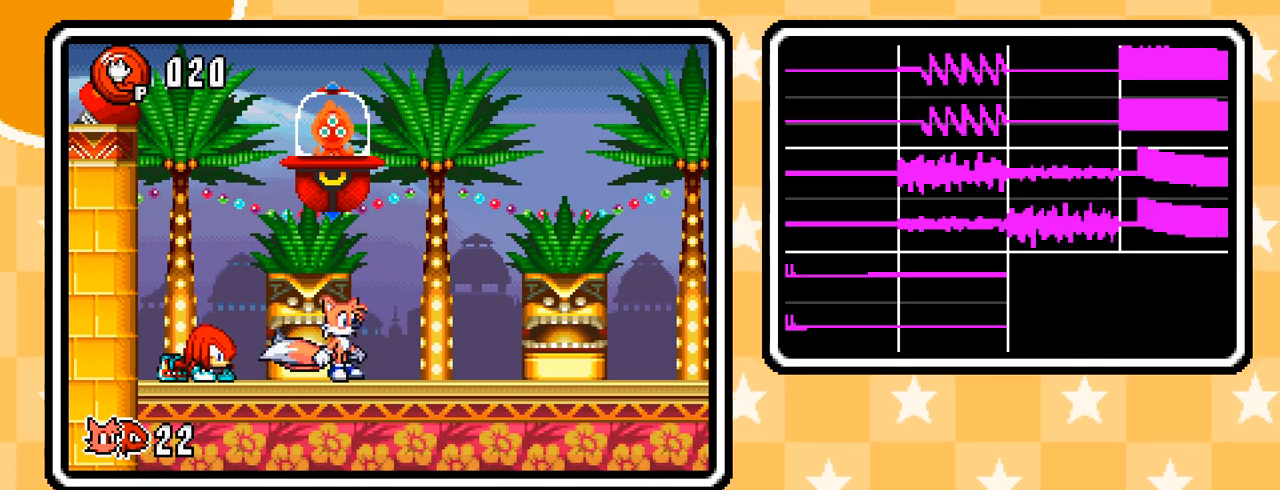
{"dt_ms": 500, "buttons": [], "events": []}
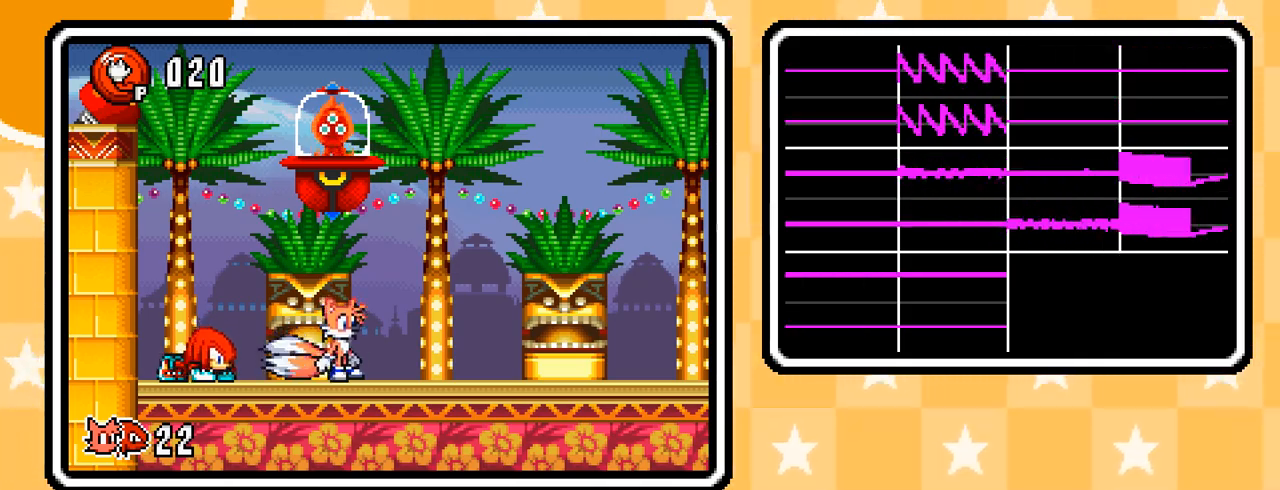
{"dt_ms": 1000, "buttons": [], "events": [[67, "A", "down"], [833, "A", "up"]]}